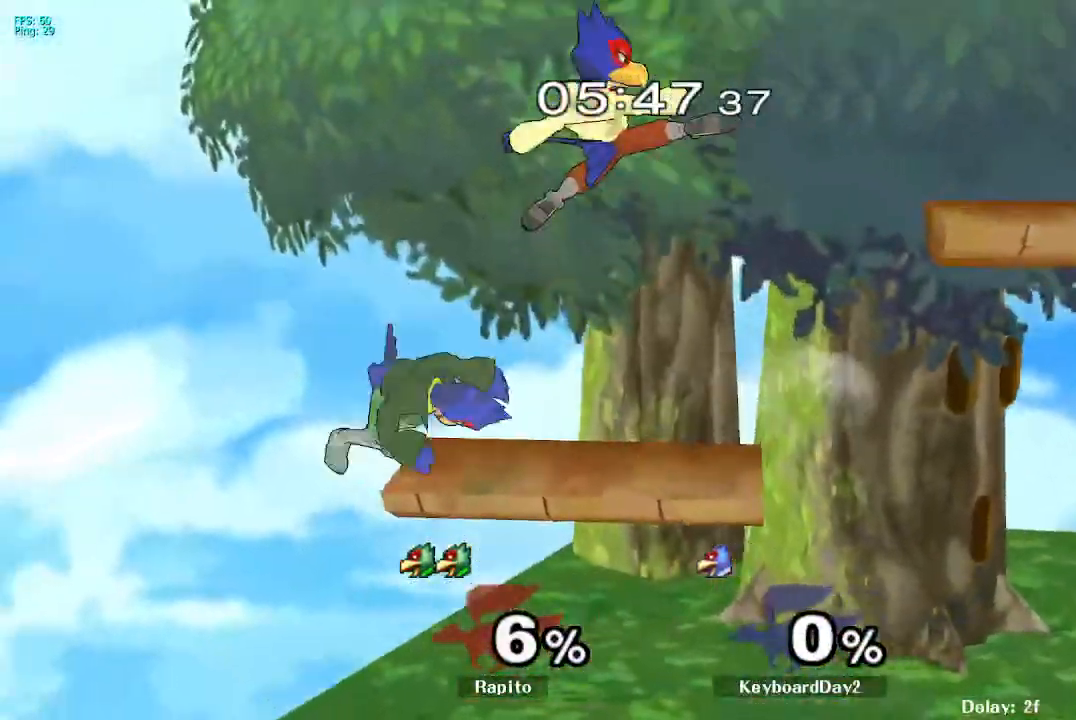
Gameplay with a controller (Nintendo layout); each line is a JSON object with the inputs held at the frame after it. "events" lists button and stick changes between this image and that frame as [ms after this image, input, new state], when the widget could be followed in between. Not read: L3 R3.
{"buttons": ["L1"], "left_stick": "right", "right_stick": "center"}
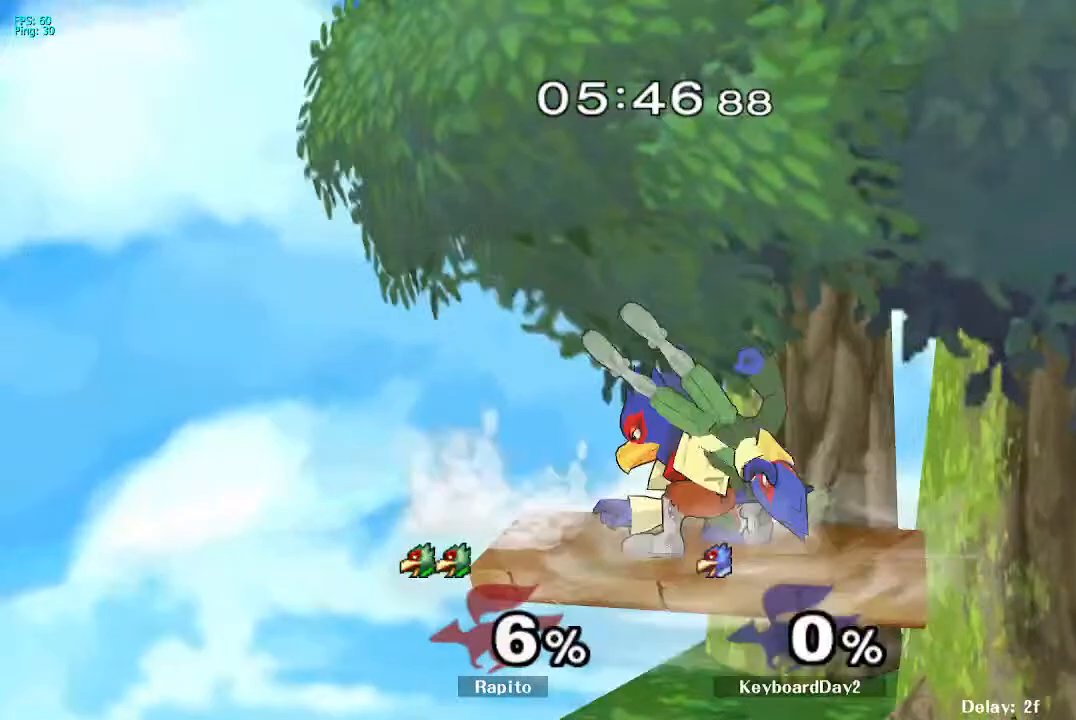
{"buttons": ["L1"], "left_stick": "down", "right_stick": "center", "events": [[117, "L1", "up"], [167, "left_stick", "center"], [350, "L1", "down"], [450, "left_stick", "down"]]}
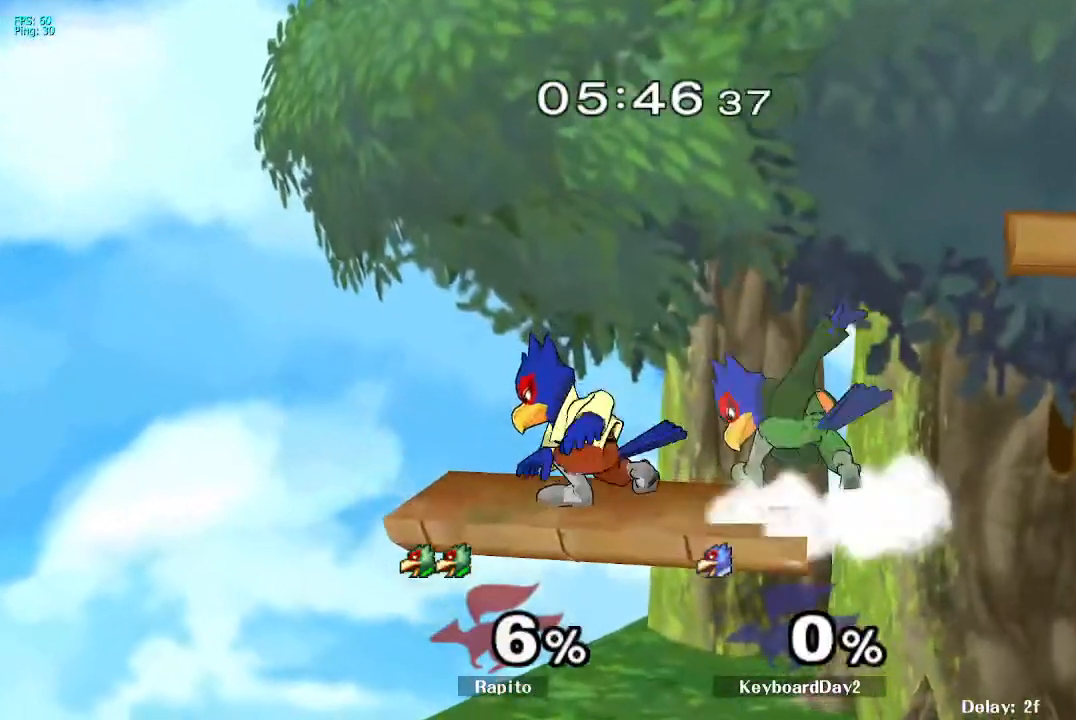
{"buttons": ["L1"], "left_stick": "center", "right_stick": "center", "events": [[133, "left_stick", "center"]]}
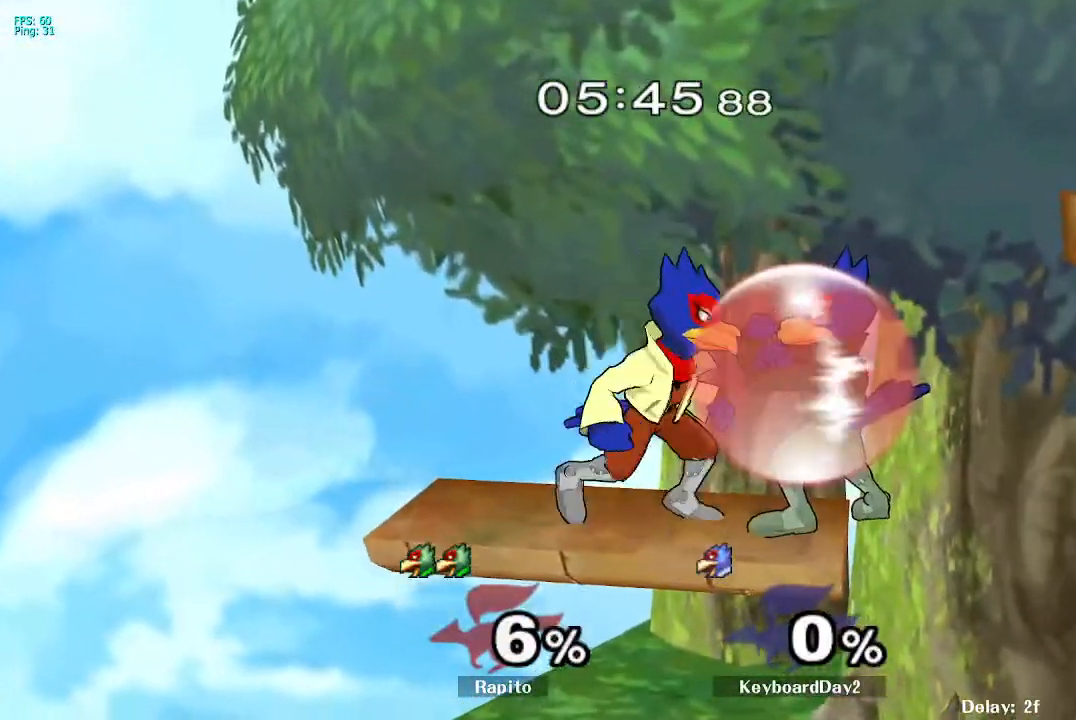
{"buttons": ["L1"], "left_stick": "center", "right_stick": "center", "events": []}